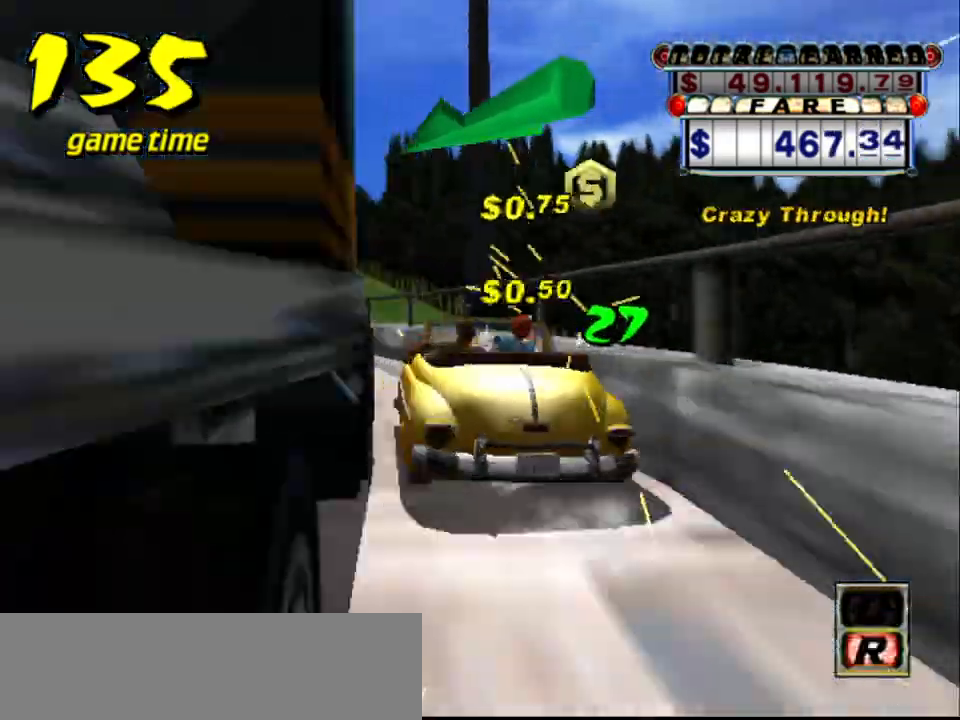
Gameplay with keyboard; each line is a JSON object with the keys held at the frame after it. "events" lists presses ("down") and releases ("up") of "a", "down", "left", "return", "right", "s", "space", "tab" and "up" between this image and that frame as [ms after this image, input, new state], when the widget could be followed in between. No other keys are recorded. Mouse input is not recorded.
{"keys": [], "events": [[17, "s", "down"], [17, "up", "down"], [317, "s", "up"], [317, "up", "up"], [384, "a", "down"], [484, "a", "up"]]}
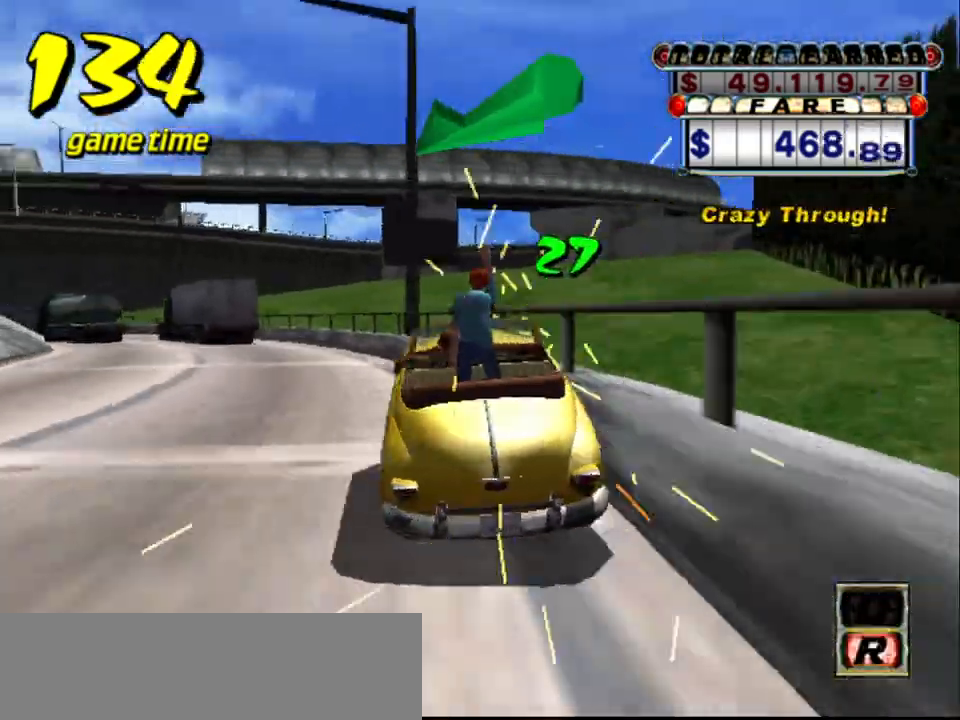
{"keys": [], "events": [[84, "s", "down"], [134, "up", "down"], [217, "up", "up"], [267, "s", "up"], [317, "a", "down"], [467, "a", "up"]]}
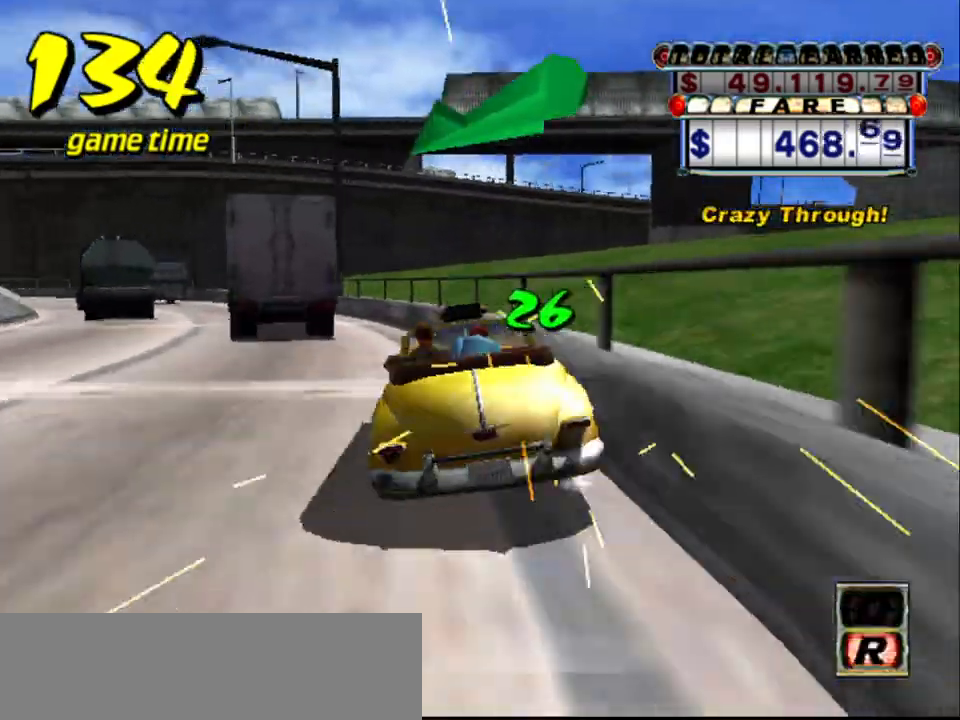
{"keys": [], "events": [[50, "s", "down"], [50, "up", "down"], [184, "up", "up"], [234, "s", "up"], [334, "a", "down"], [434, "a", "up"]]}
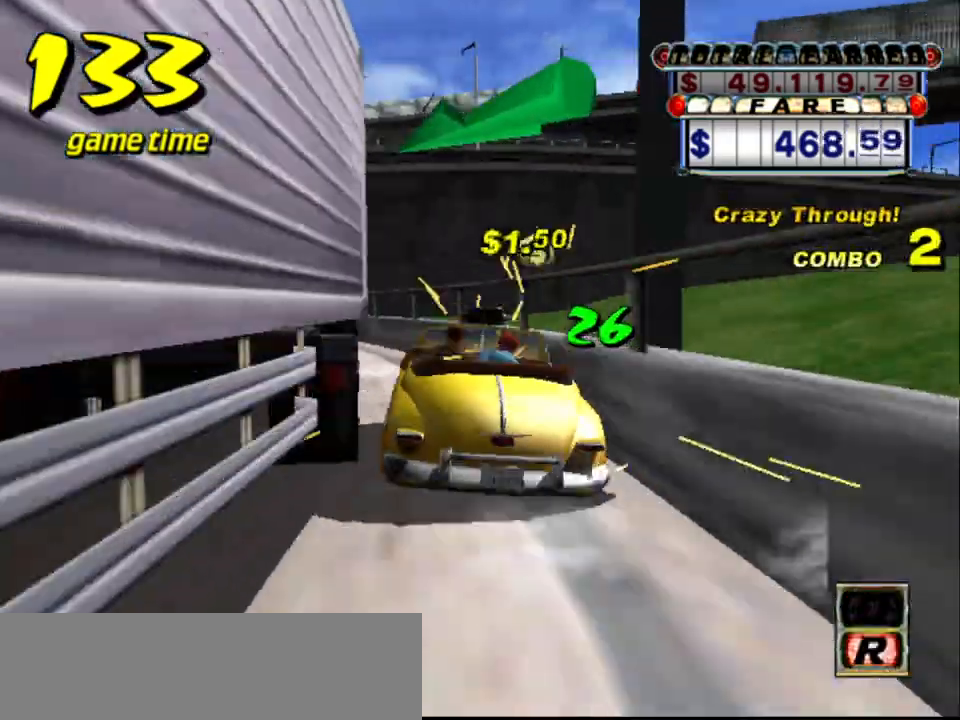
{"keys": [], "events": [[34, "s", "down"], [67, "up", "down"], [250, "s", "up"], [250, "up", "up"], [350, "a", "down"], [450, "a", "up"]]}
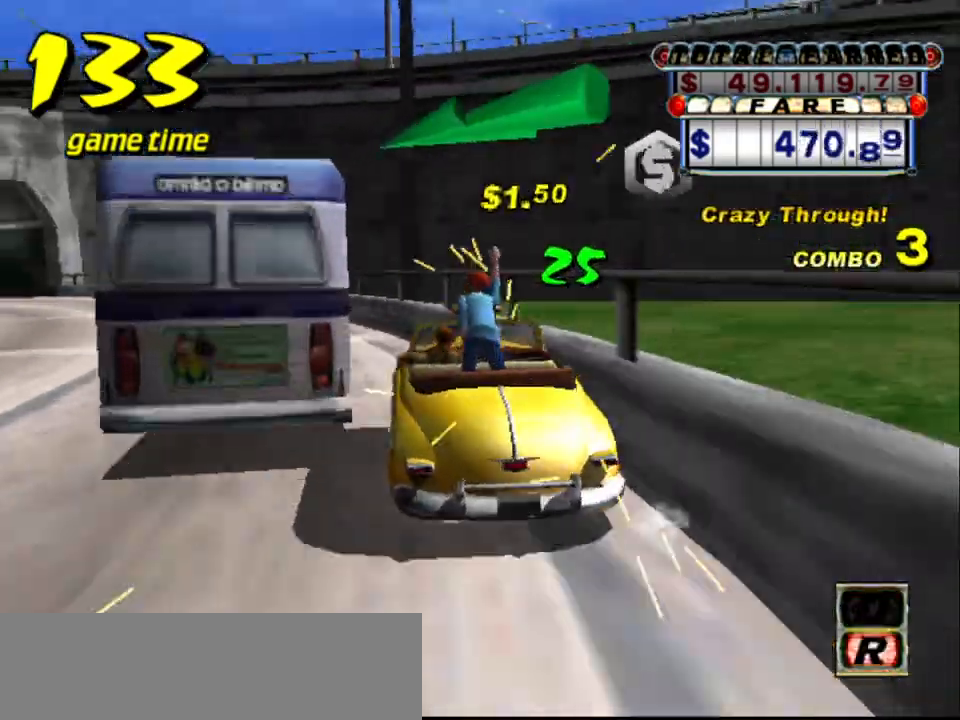
{"keys": [], "events": [[34, "s", "down"], [34, "up", "down"], [284, "up", "up"], [334, "s", "up"], [367, "a", "down"], [450, "a", "up"]]}
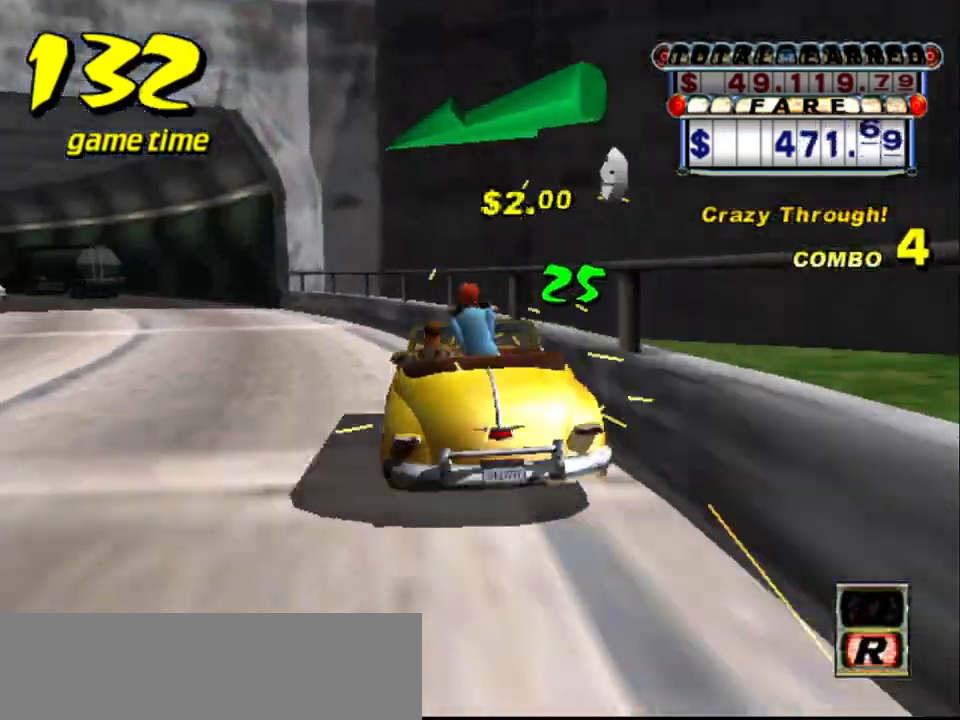
{"keys": [], "events": [[100, "s", "down"], [100, "up", "down"], [384, "up", "up"], [484, "s", "up"]]}
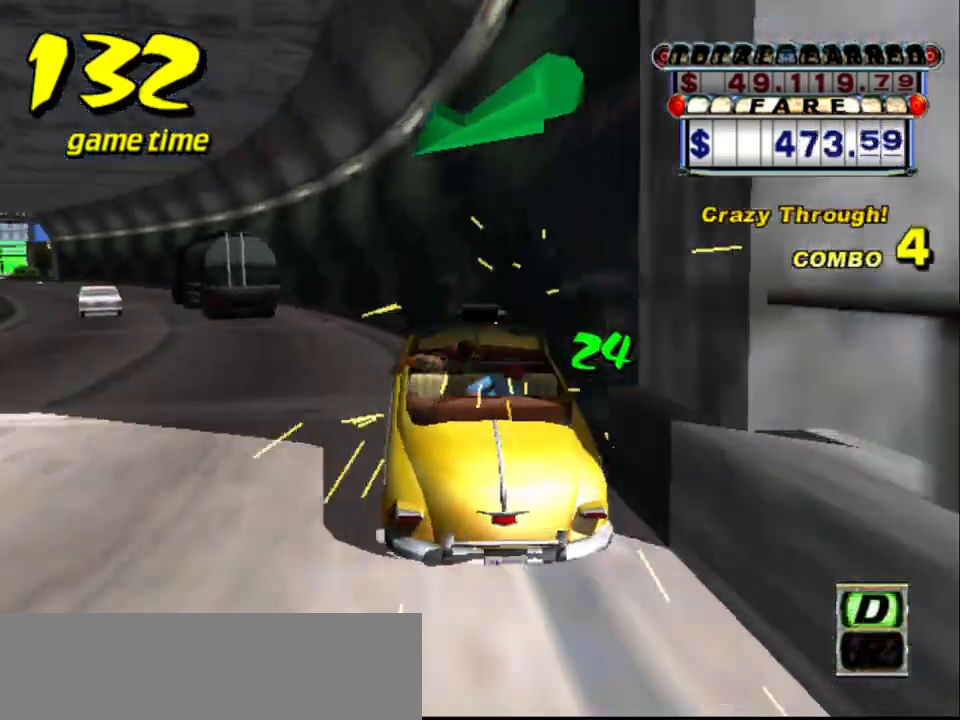
{"keys": ["s", "up"], "events": [[34, "a", "down"], [167, "a", "up"], [250, "s", "down"], [250, "up", "down"]]}
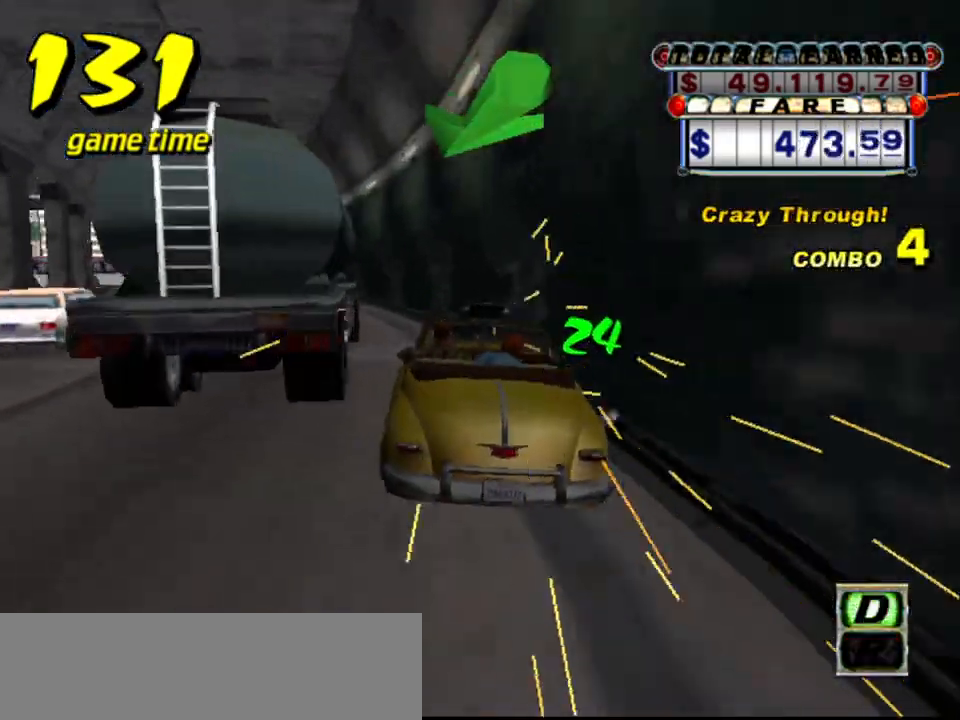
{"keys": ["s", "up"], "events": []}
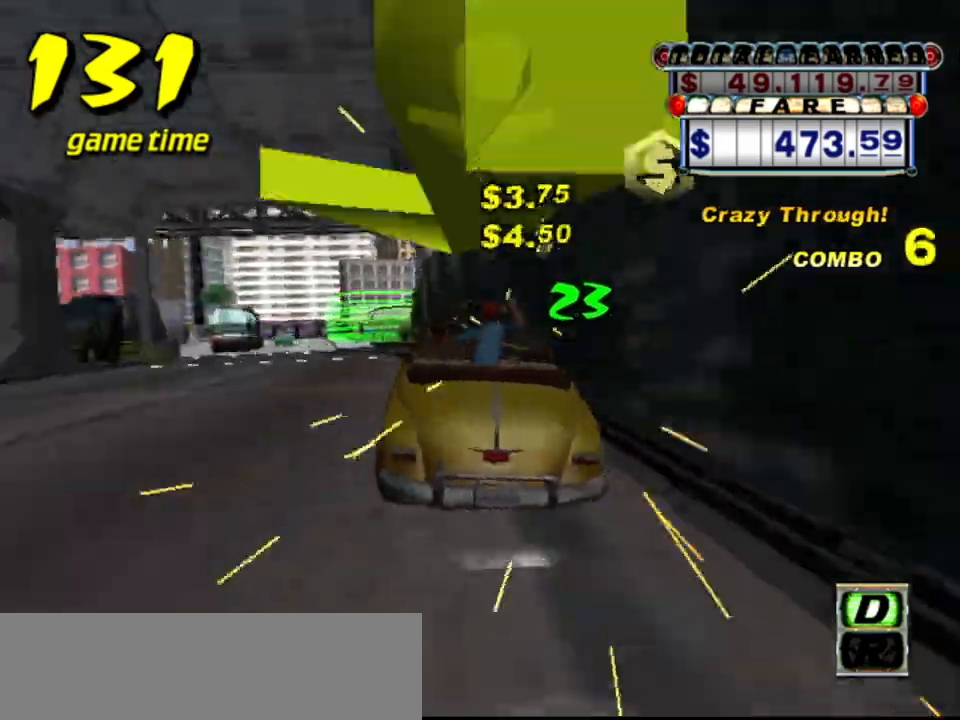
{"keys": ["s", "up"], "events": []}
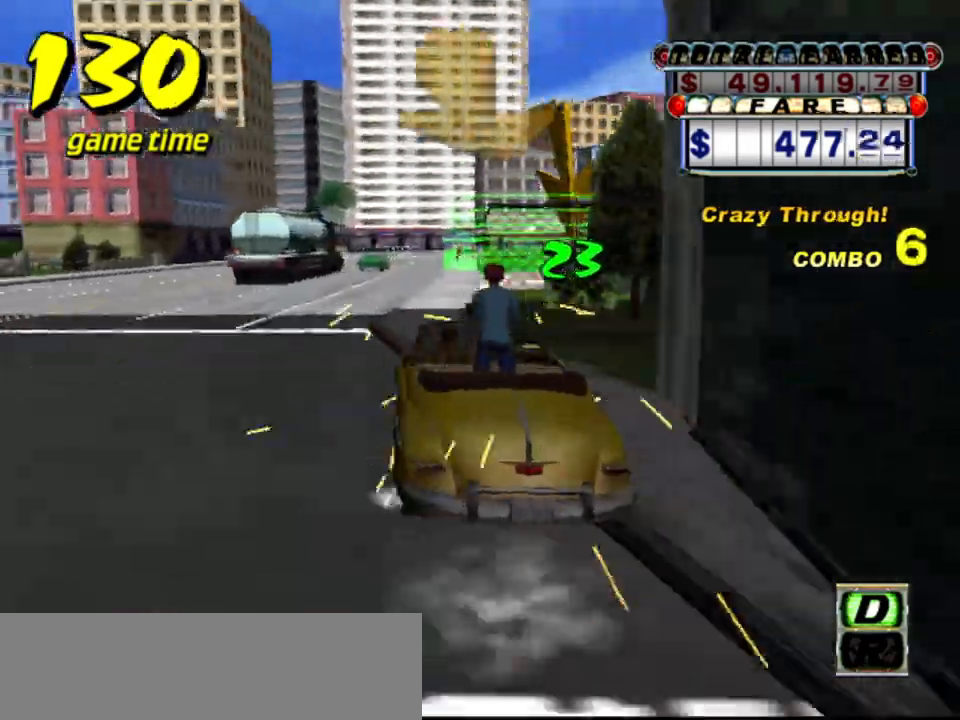
{"keys": [], "events": [[34, "s", "up"], [34, "up", "up"], [134, "a", "down"], [234, "down", "down"], [284, "right", "down"], [367, "right", "up"], [417, "a", "up"], [417, "down", "up"]]}
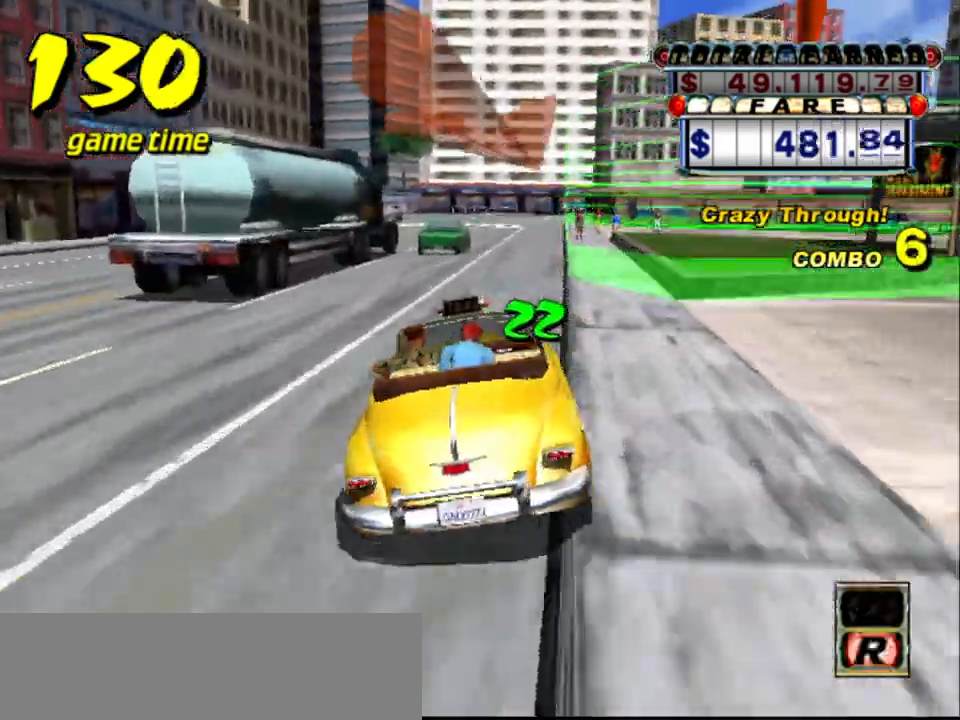
{"keys": ["a", "down"], "events": [[17, "s", "down"], [17, "up", "down"], [184, "s", "up"], [184, "up", "up"], [334, "a", "down"], [334, "down", "down"]]}
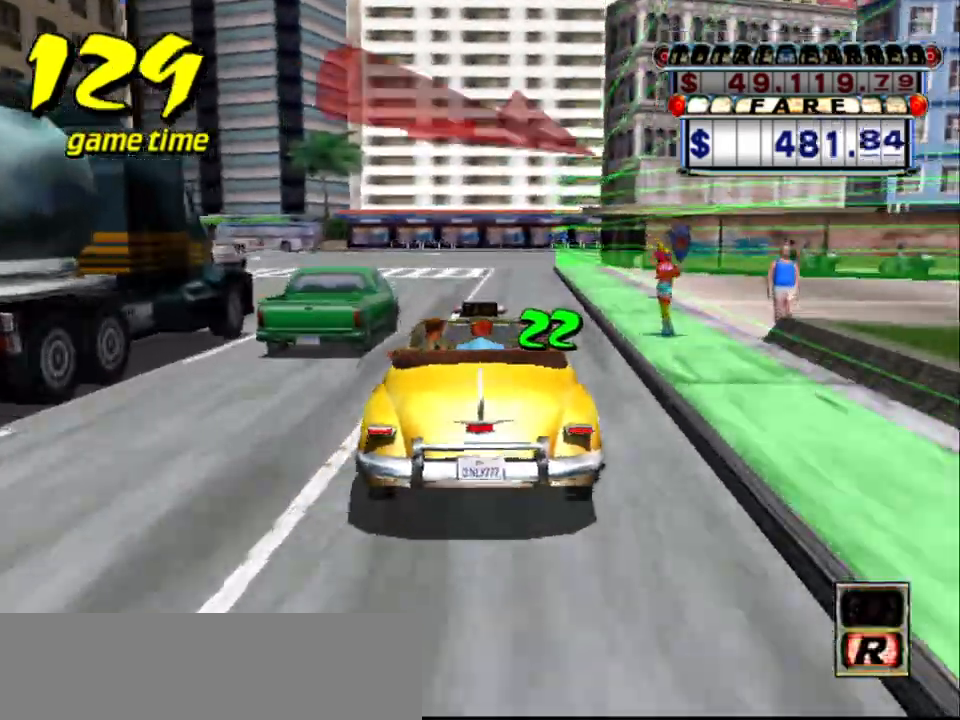
{"keys": ["a", "down", "right"], "events": [[67, "right", "down"]]}
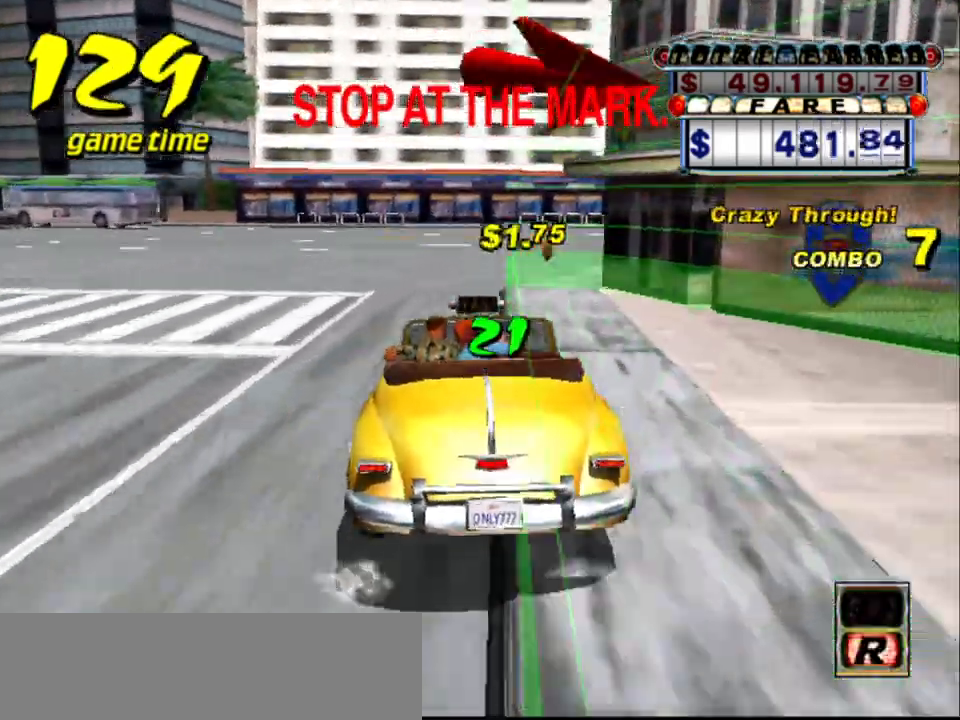
{"keys": ["a", "down", "right"], "events": [[84, "right", "up"], [134, "left", "down"], [400, "left", "up"], [450, "right", "down"]]}
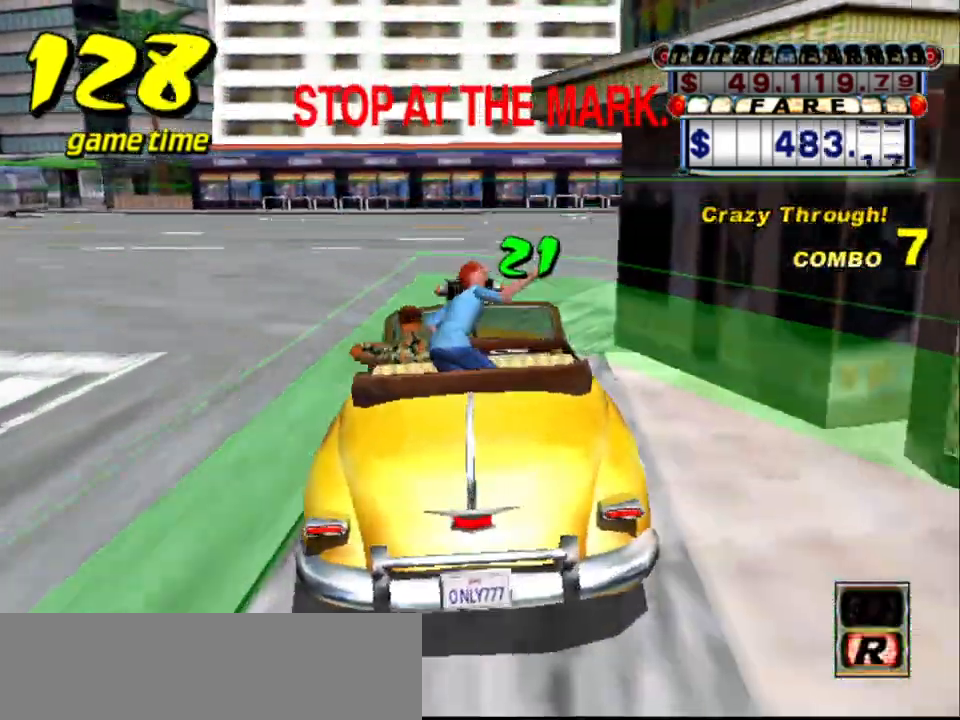
{"keys": [], "events": [[50, "right", "up"], [234, "down", "up"], [284, "a", "up"]]}
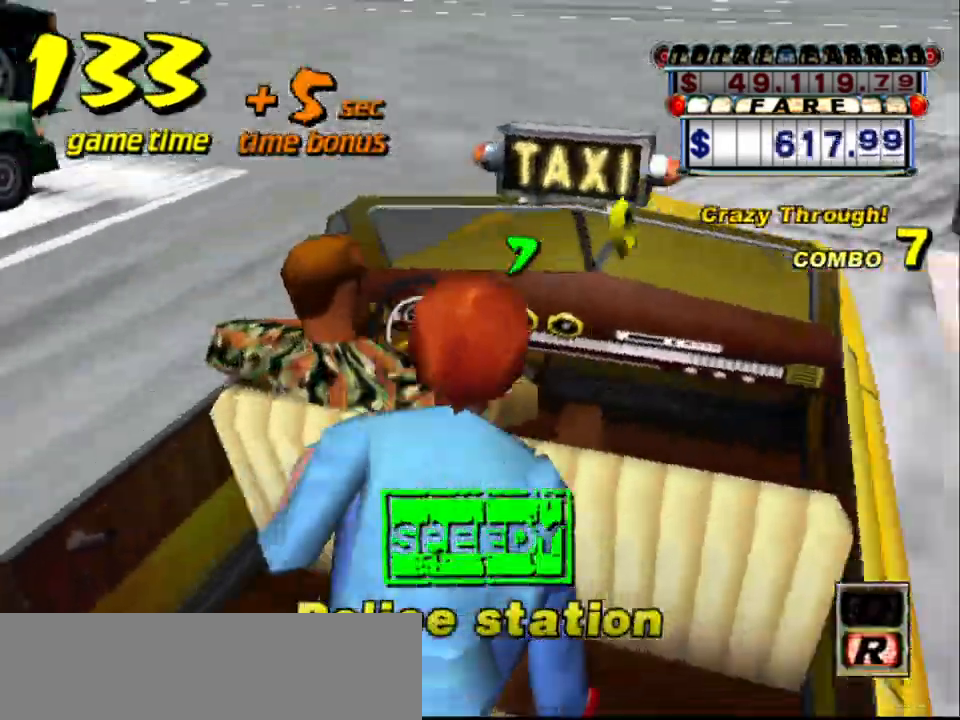
{"keys": [], "events": []}
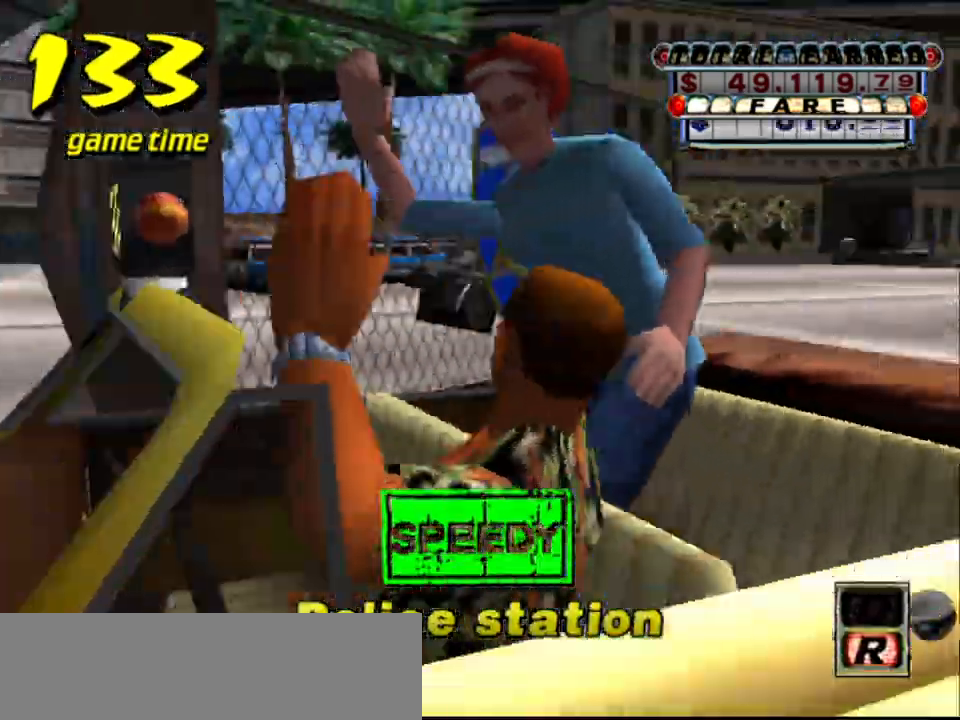
{"keys": [], "events": []}
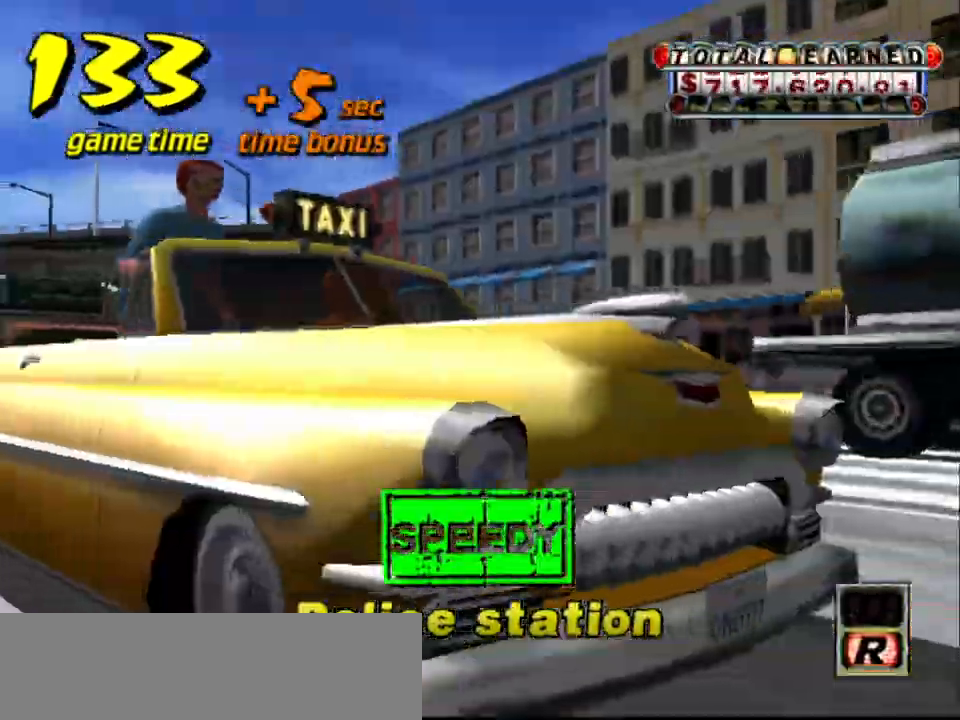
{"keys": [], "events": []}
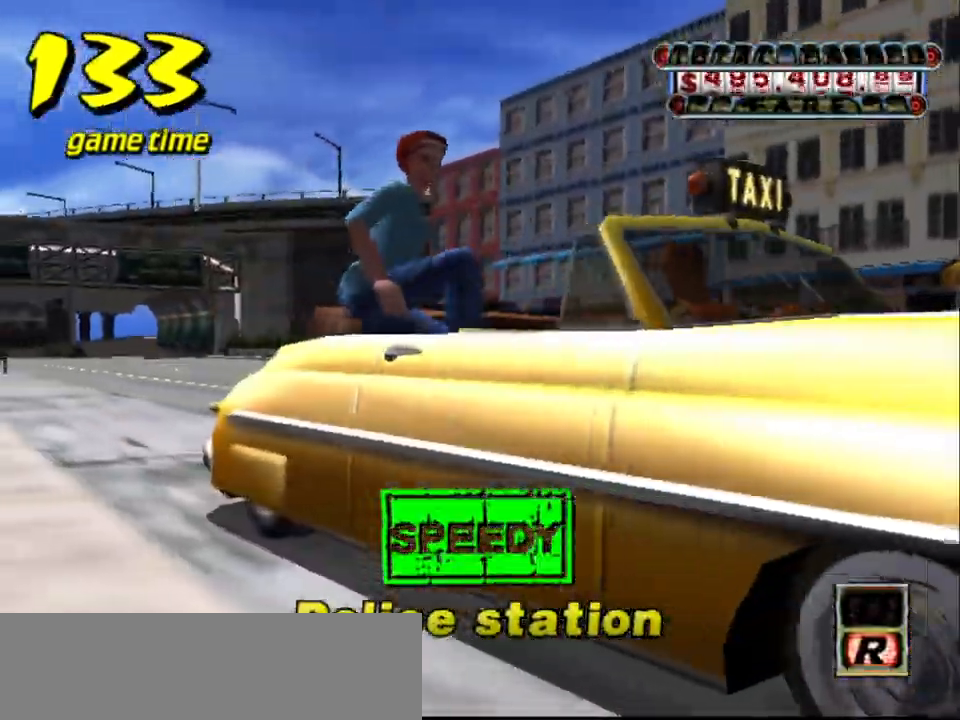
{"keys": ["up"], "events": [[250, "s", "down"], [300, "up", "down"], [400, "s", "up"]]}
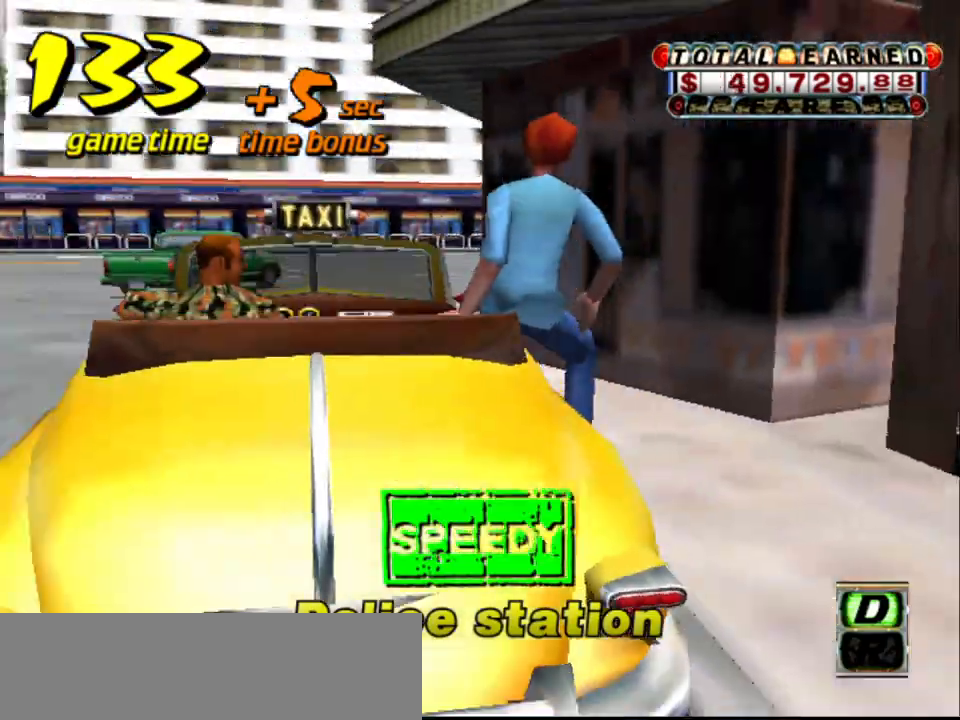
{"keys": ["up"], "events": []}
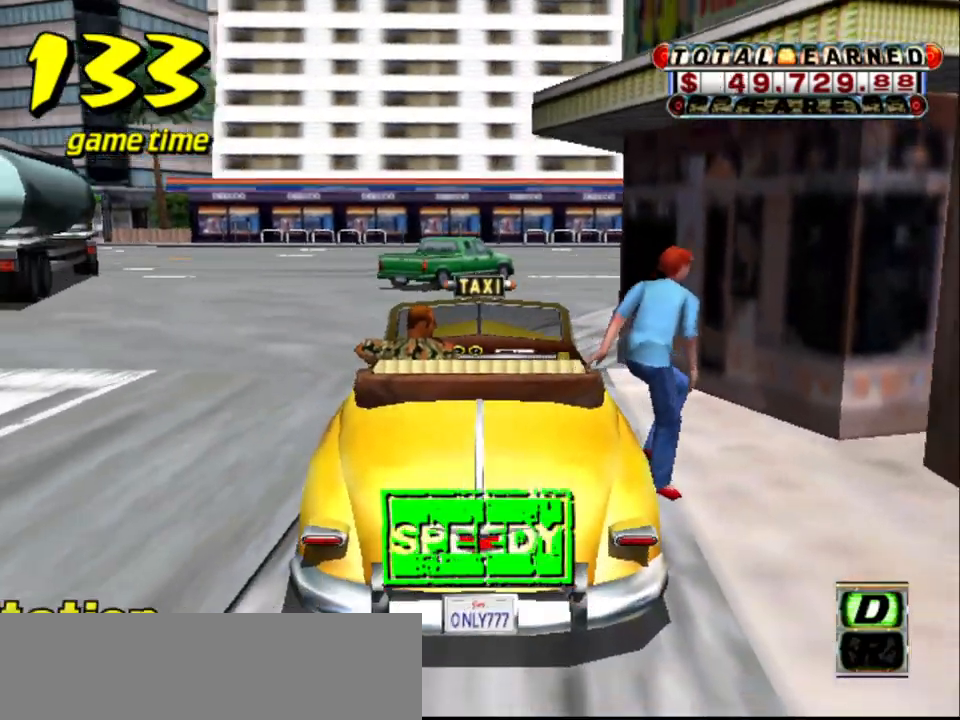
{"keys": ["right", "up"], "events": [[184, "right", "down"]]}
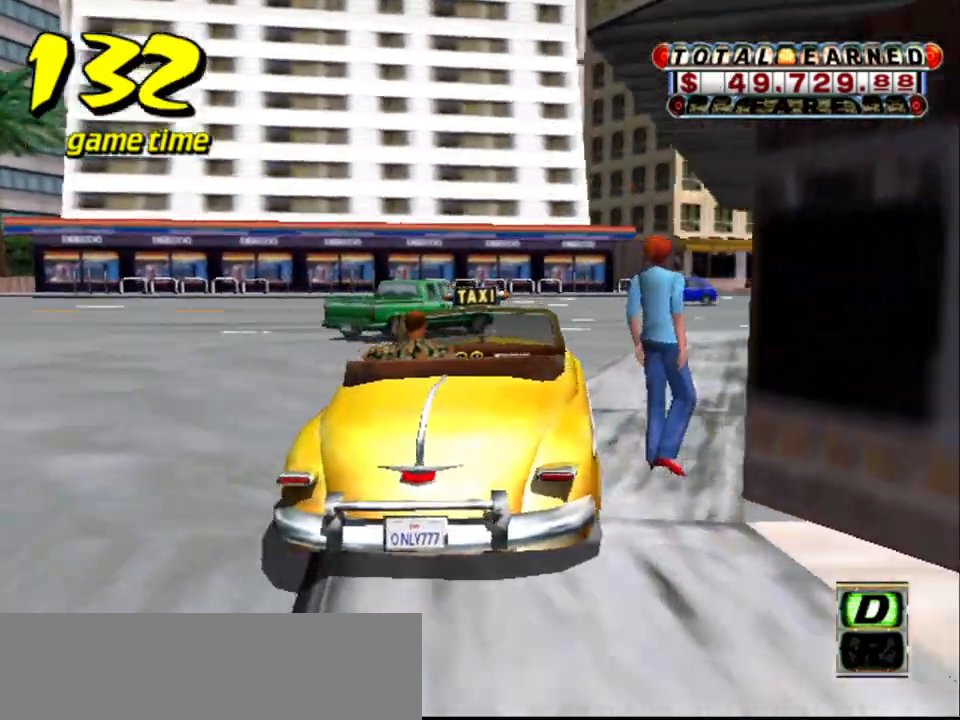
{"keys": ["right", "up"], "events": []}
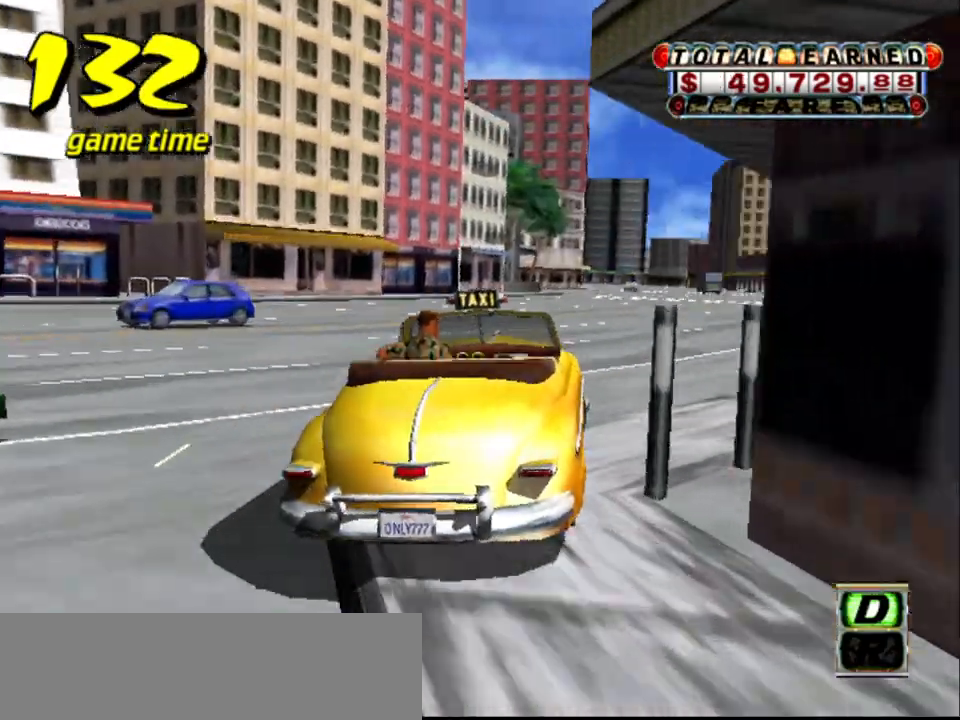
{"keys": [], "events": [[417, "right", "up"], [417, "up", "up"]]}
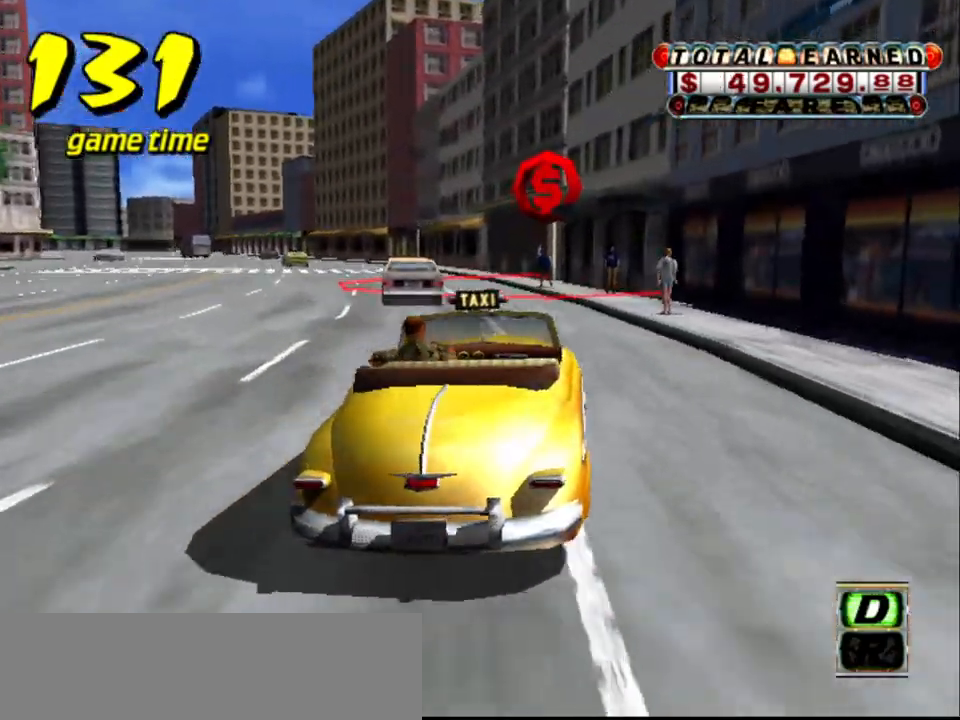
{"keys": ["a", "down", "left"], "events": [[50, "a", "down"], [150, "down", "down"], [234, "left", "down"]]}
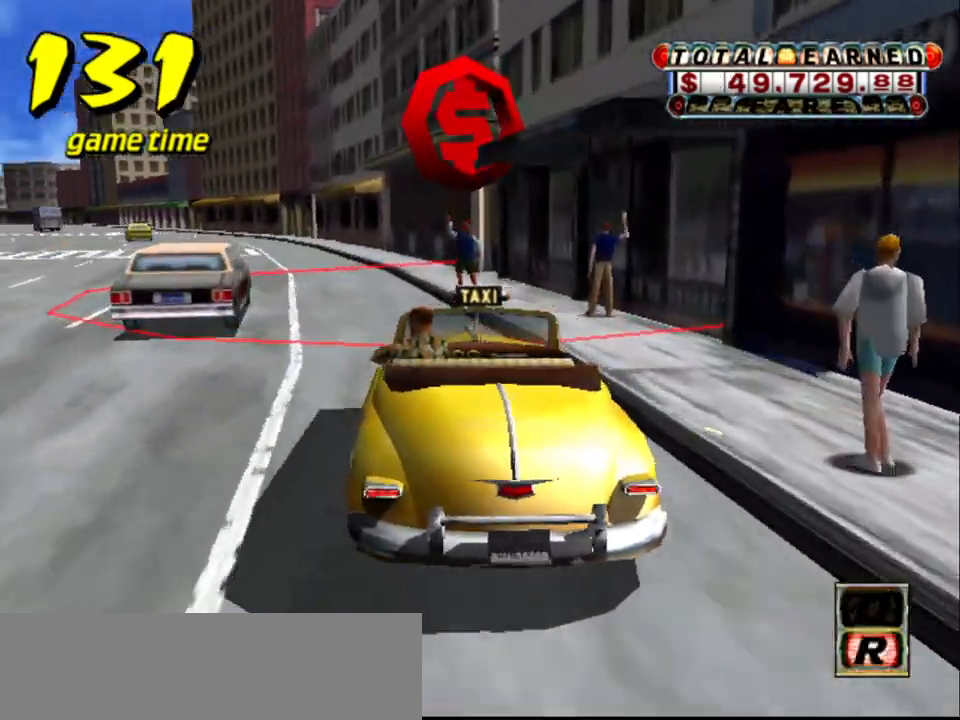
{"keys": ["a", "down"], "events": [[117, "a", "up"], [117, "down", "up"], [117, "left", "up"], [167, "s", "down"], [217, "up", "down"], [300, "s", "up"], [300, "up", "up"], [400, "a", "down"], [450, "down", "down"]]}
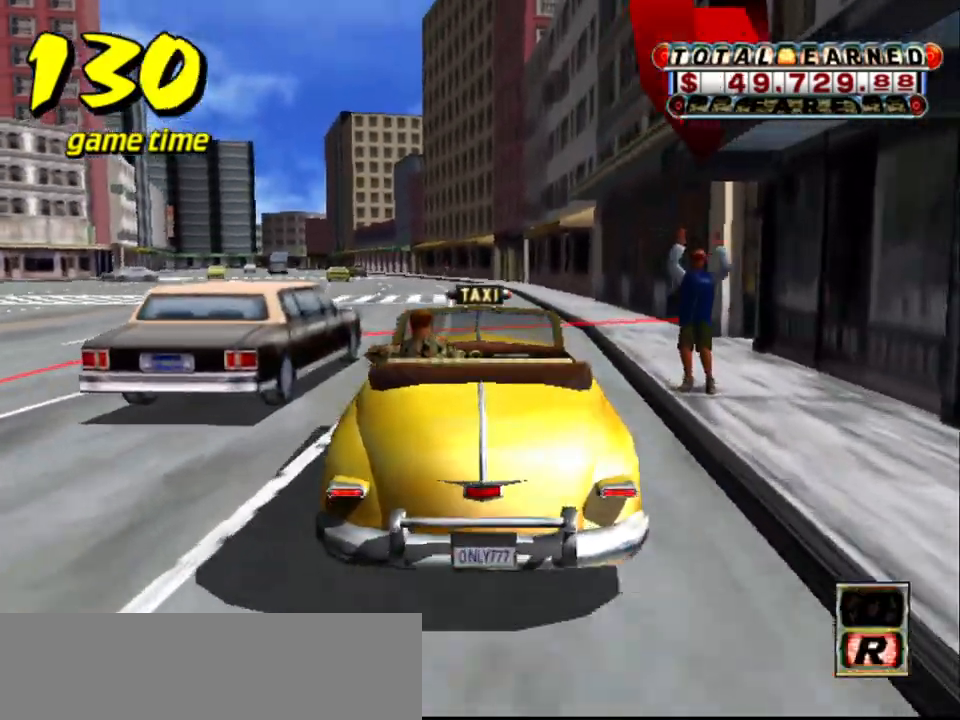
{"keys": [], "events": [[84, "left", "down"], [450, "a", "up"], [500, "down", "up"], [500, "left", "up"]]}
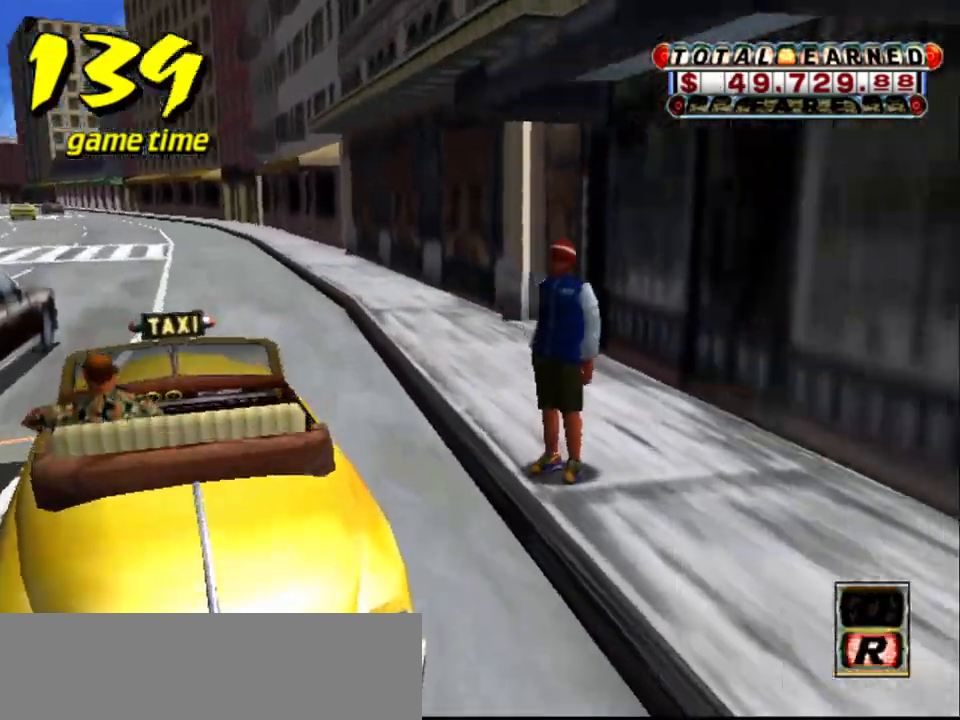
{"keys": [], "events": []}
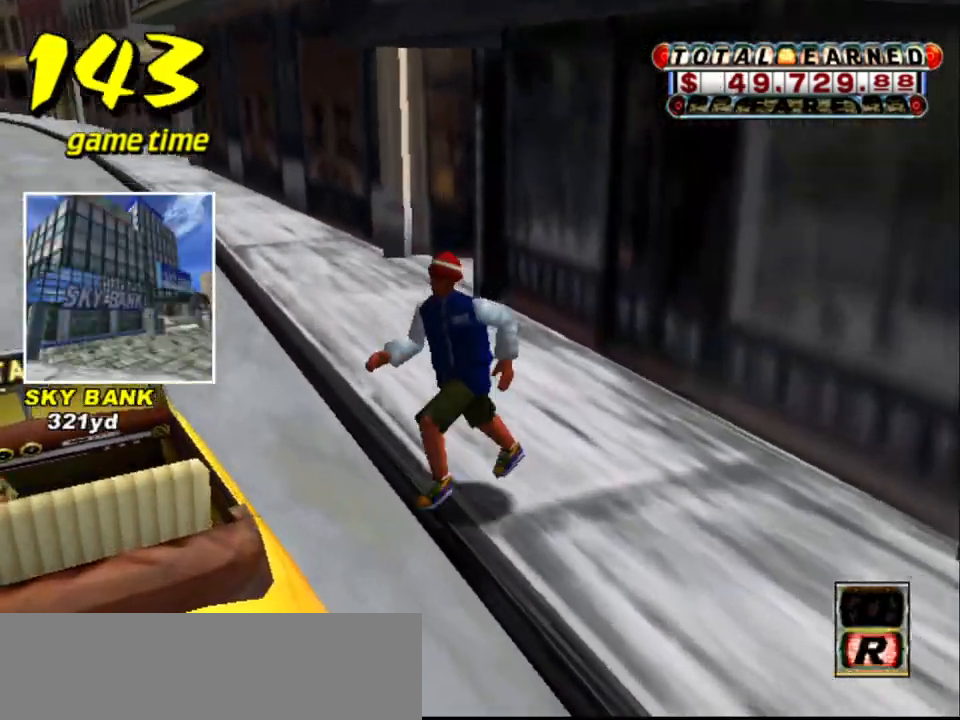
{"keys": [], "events": []}
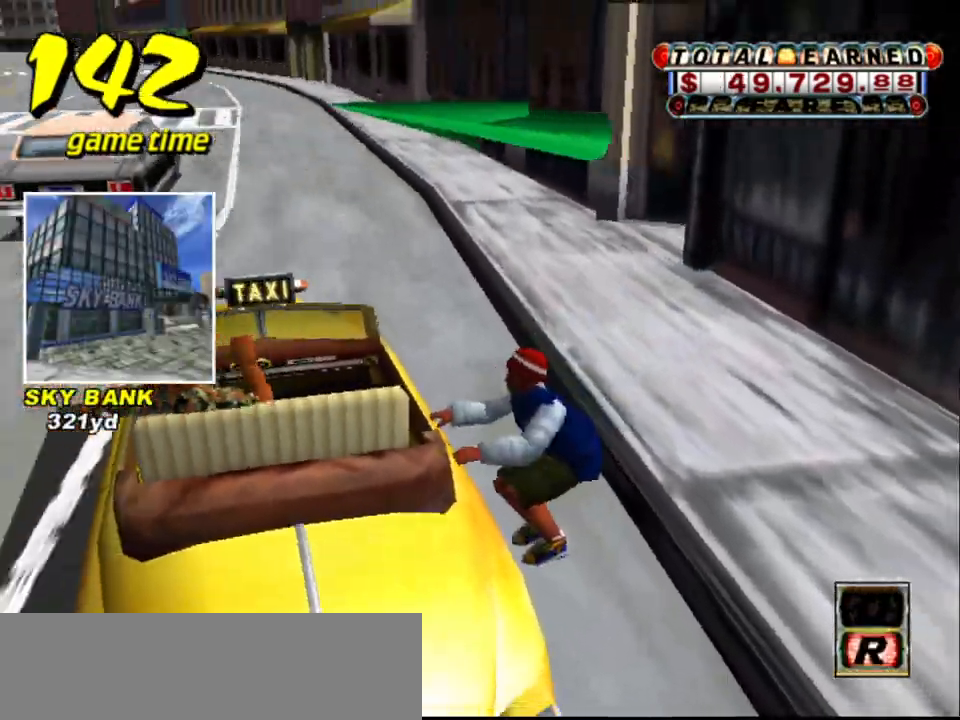
{"keys": ["up"], "events": [[267, "s", "down"], [317, "up", "down"], [417, "s", "up"]]}
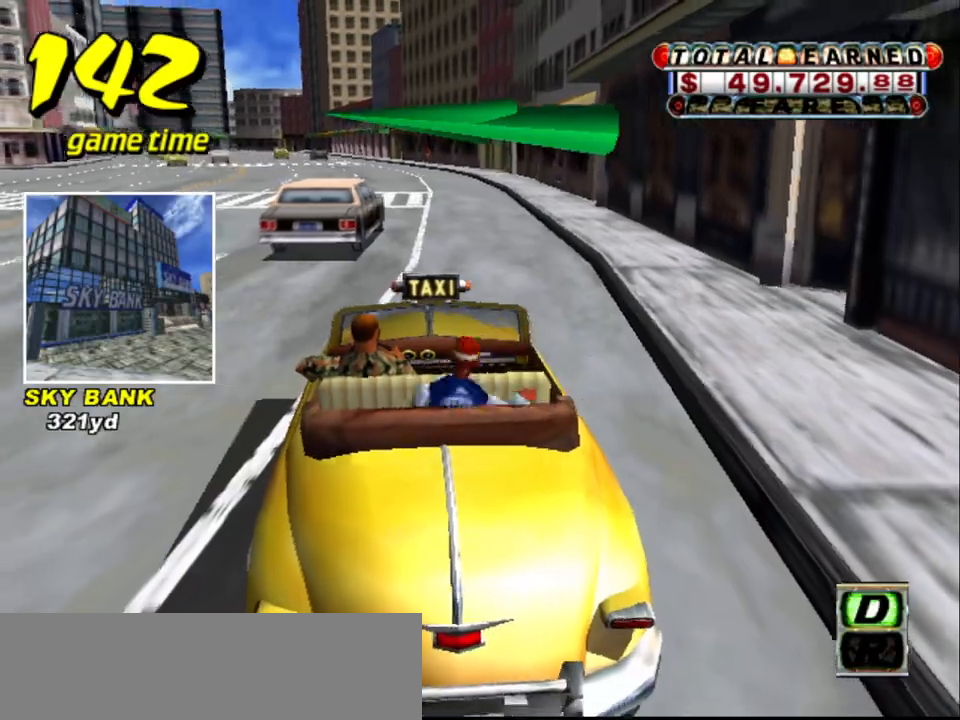
{"keys": ["left", "up"], "events": [[200, "left", "down"]]}
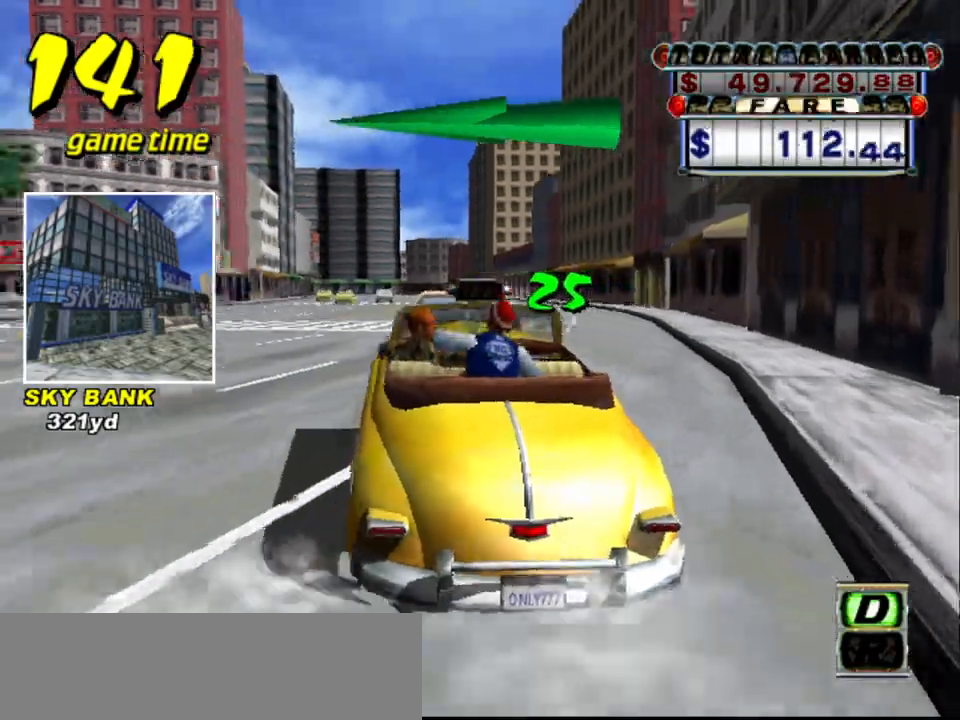
{"keys": ["left", "up"], "events": [[17, "left", "up"], [300, "left", "down"]]}